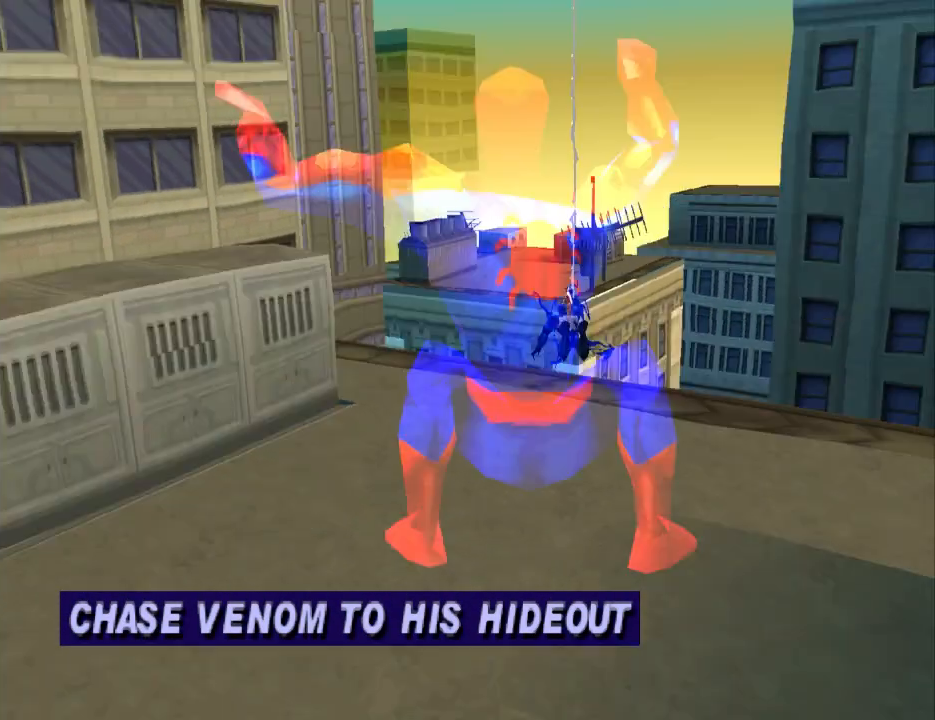
Gameplay with a controller (PlayStation layout); each line is a JSON object with the inputs held at the frame after it. "events" lists button and stick changes between this image and that frame as [ms after this image, input, new state], when the widget could be followed in between. Not read: L2 R2 left_stick right_stick.
{"buttons": ["DPAD_UP"], "events": [[233, "DPAD_UP", "down"]]}
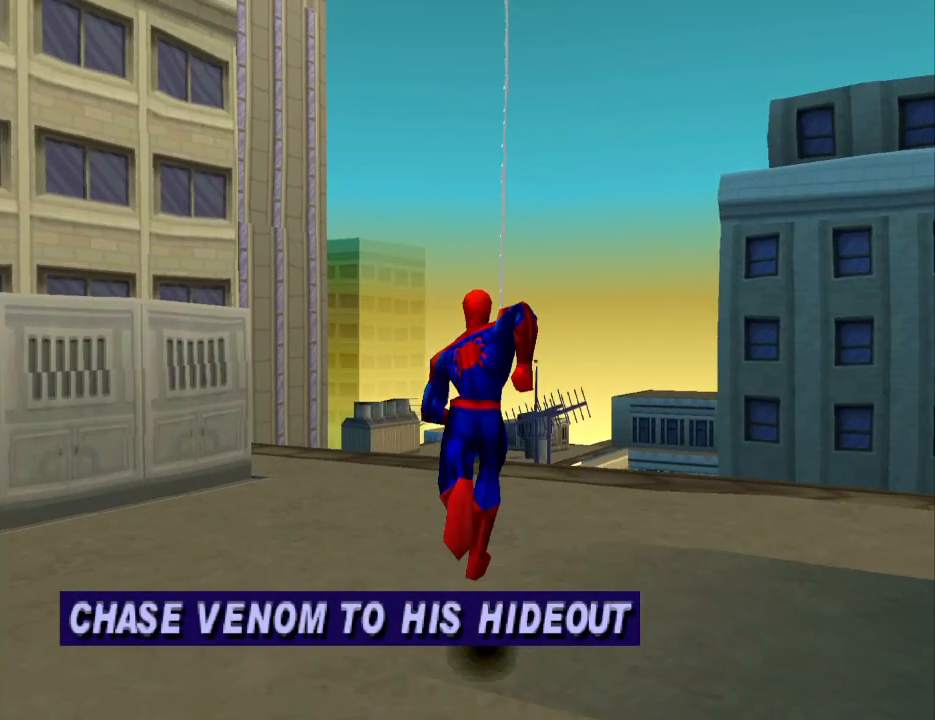
{"buttons": ["DPAD_UP", "DPAD_LEFT"], "events": [[500, "DPAD_LEFT", "down"]]}
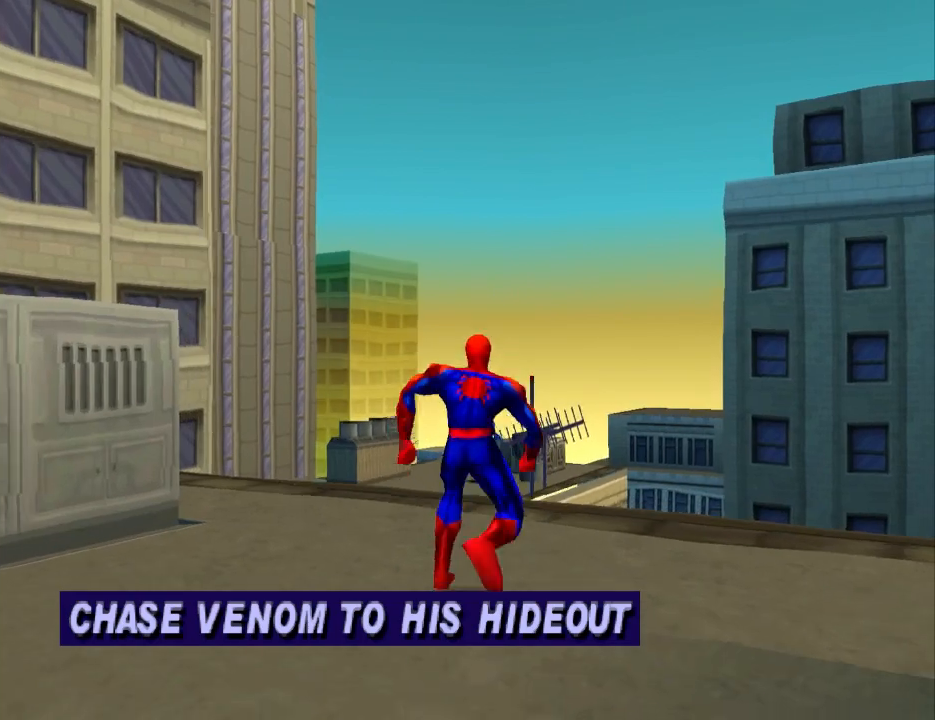
{"buttons": ["DPAD_UP", "DPAD_LEFT"], "events": [[100, "DPAD_LEFT", "up"], [433, "DPAD_LEFT", "down"]]}
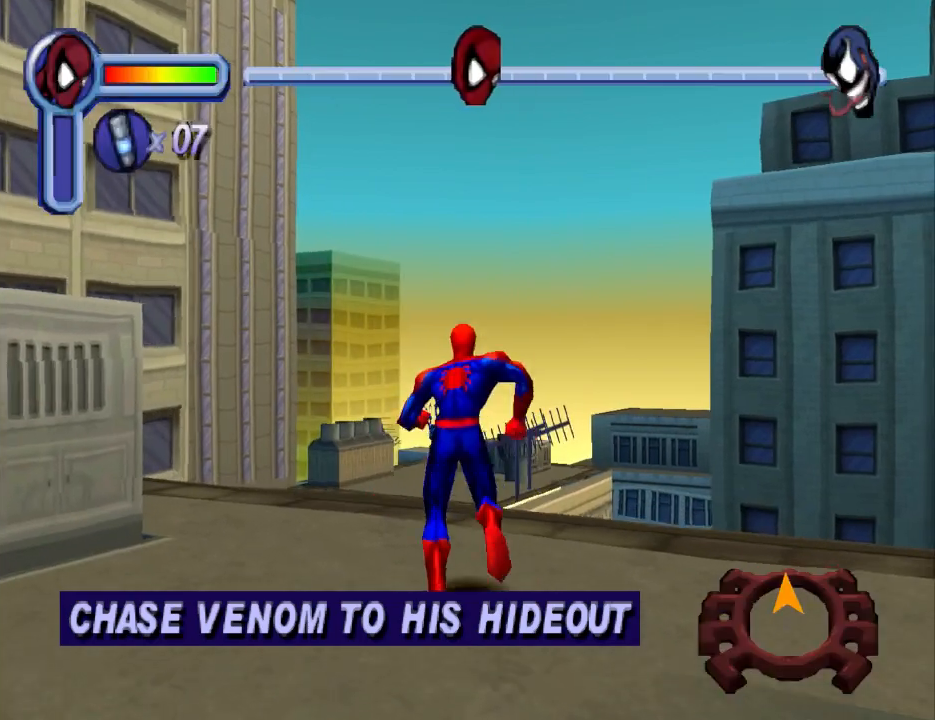
{"buttons": ["CROSS", "DPAD_UP"], "events": [[33, "DPAD_LEFT", "up"], [233, "CROSS", "down"]]}
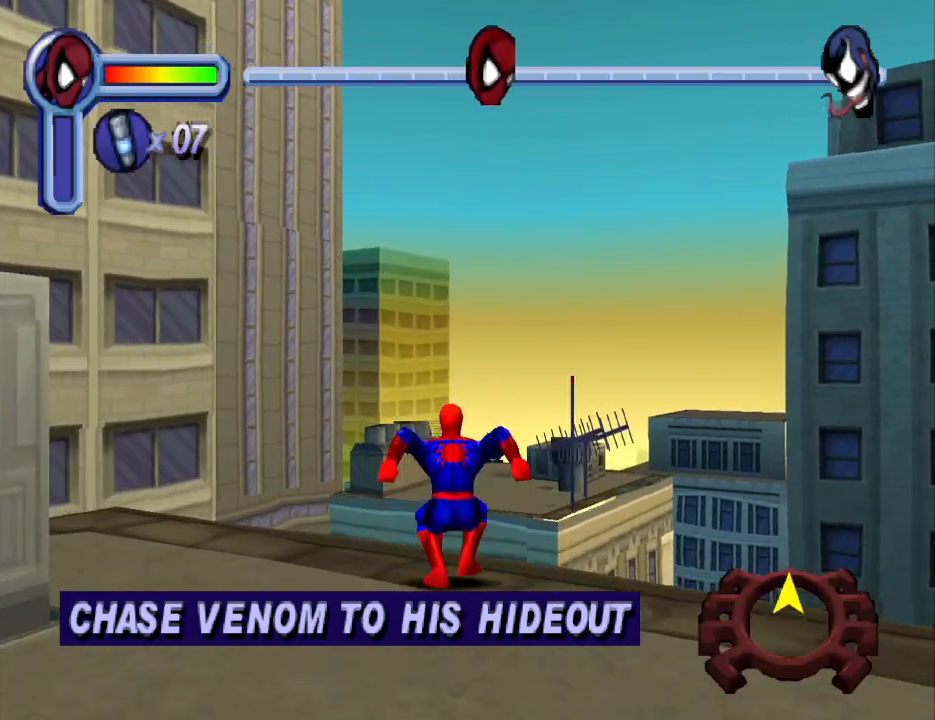
{"buttons": ["DPAD_UP"], "events": [[300, "DPAD_RIGHT", "down"], [400, "CROSS", "up"], [400, "DPAD_RIGHT", "up"]]}
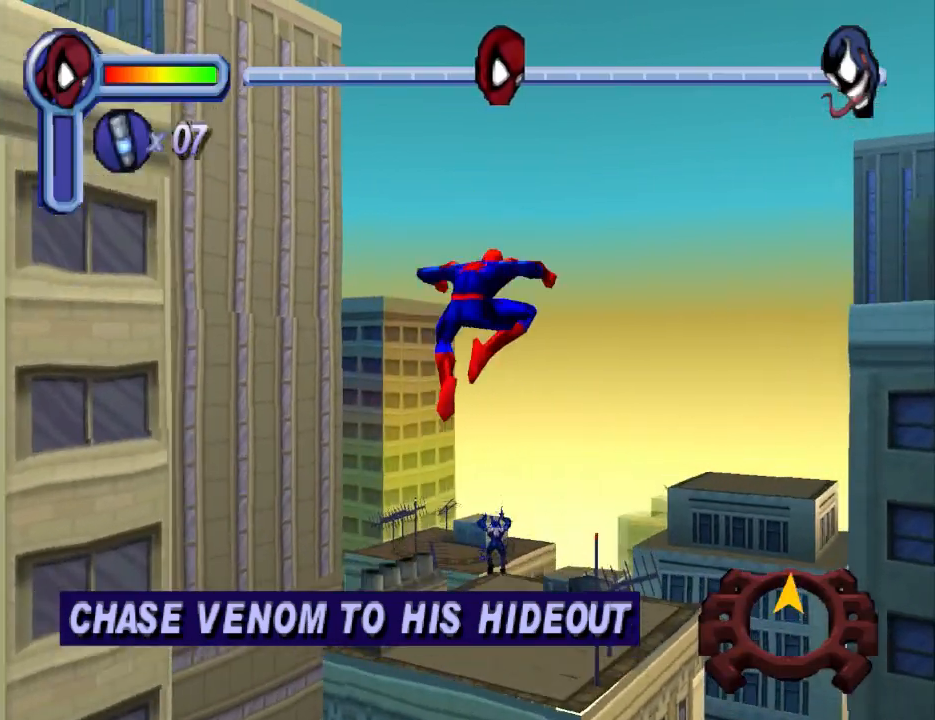
{"buttons": ["R1", "DPAD_UP"], "events": [[133, "R1", "down"]]}
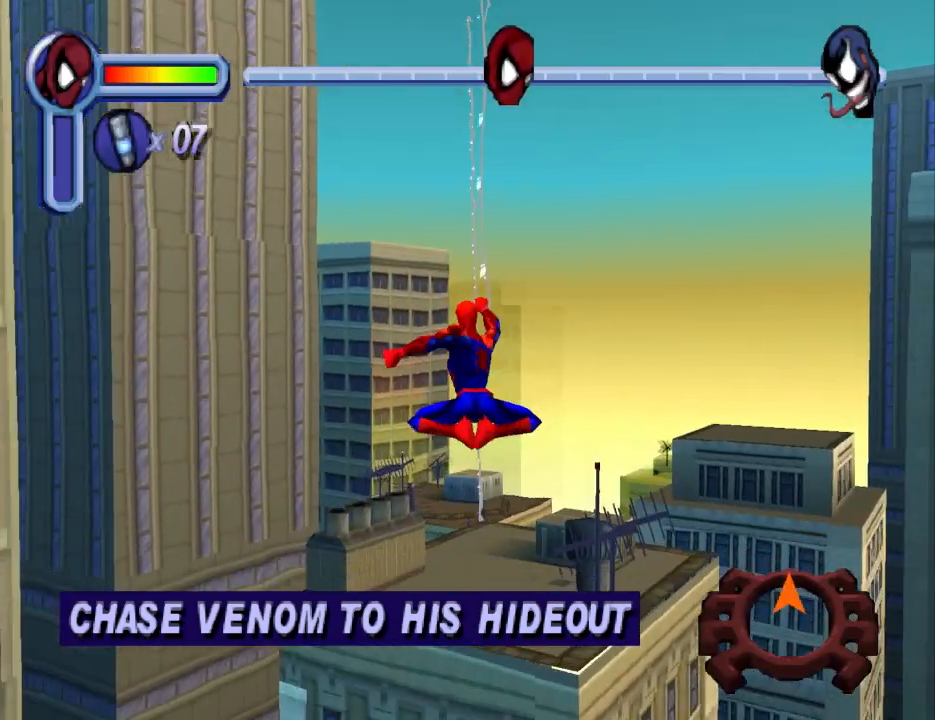
{"buttons": ["R1", "DPAD_UP"], "events": []}
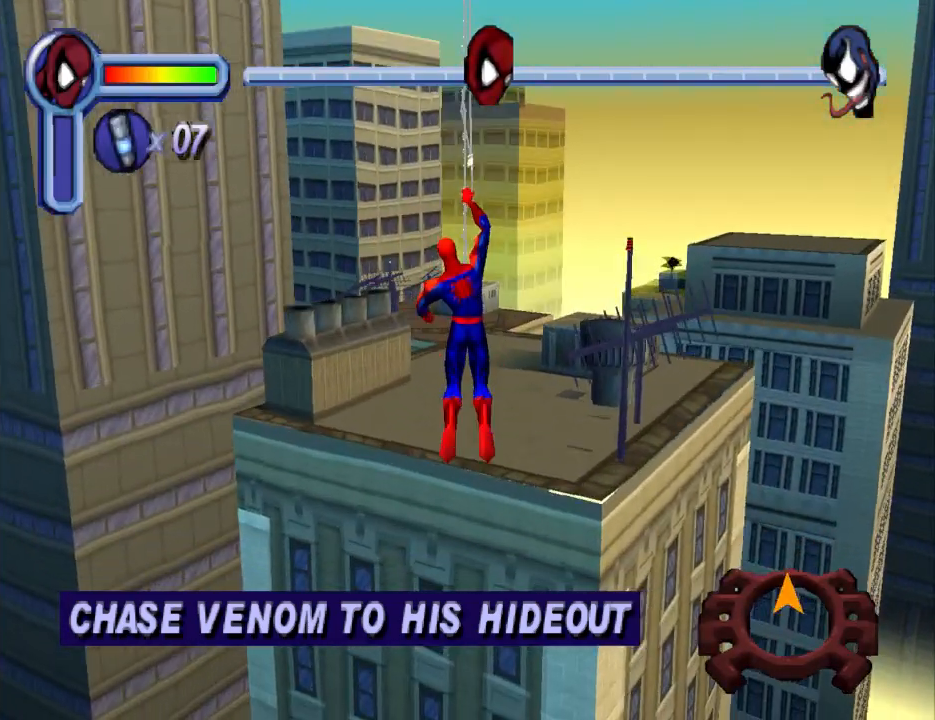
{"buttons": ["R1", "DPAD_UP"], "events": []}
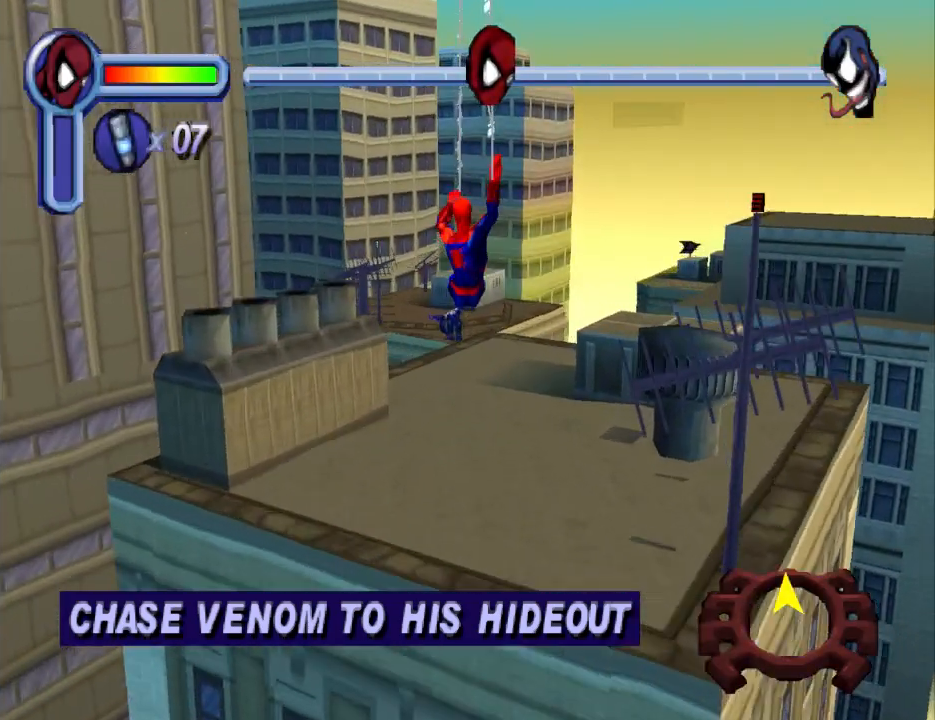
{"buttons": ["DPAD_UP"], "events": [[233, "R1", "up"], [400, "DPAD_RIGHT", "down"], [500, "DPAD_RIGHT", "up"]]}
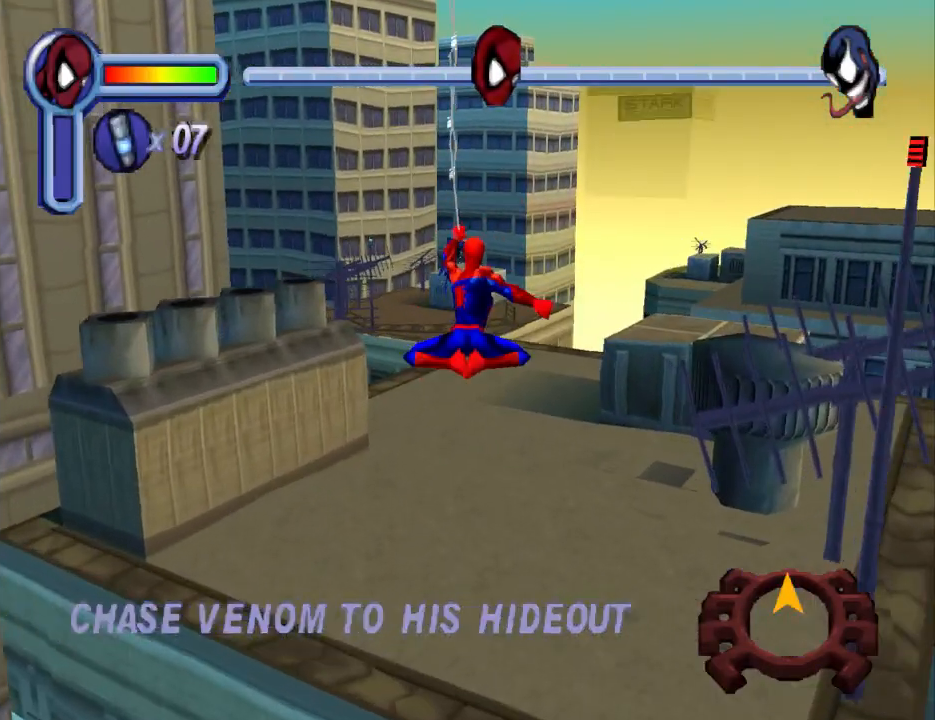
{"buttons": ["DPAD_UP"], "events": [[367, "DPAD_RIGHT", "down"], [467, "DPAD_RIGHT", "up"]]}
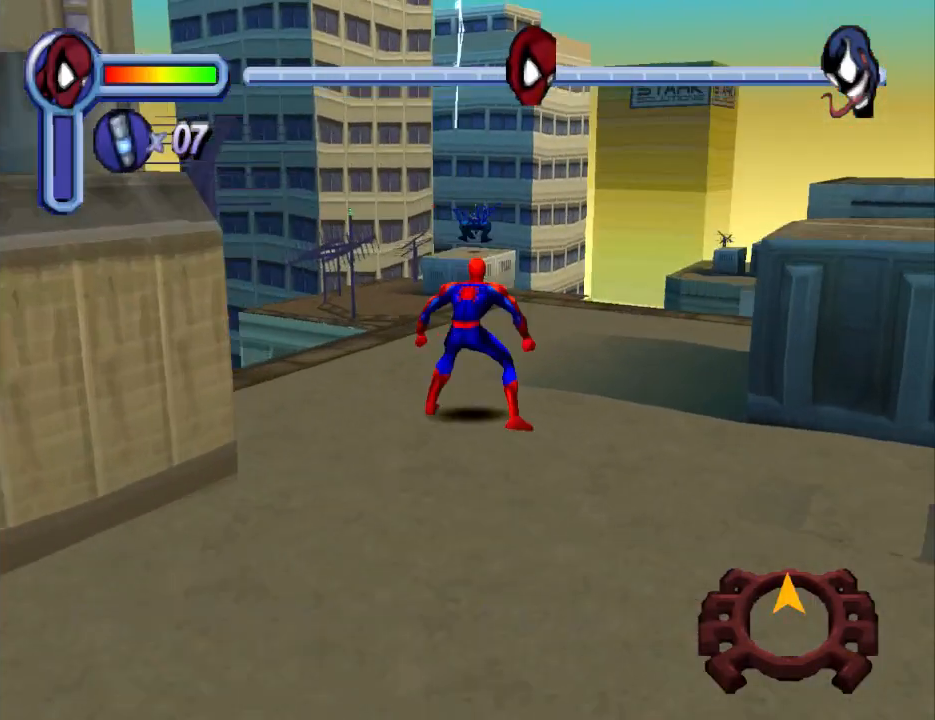
{"buttons": ["DPAD_UP", "DPAD_RIGHT"], "events": [[467, "DPAD_RIGHT", "down"]]}
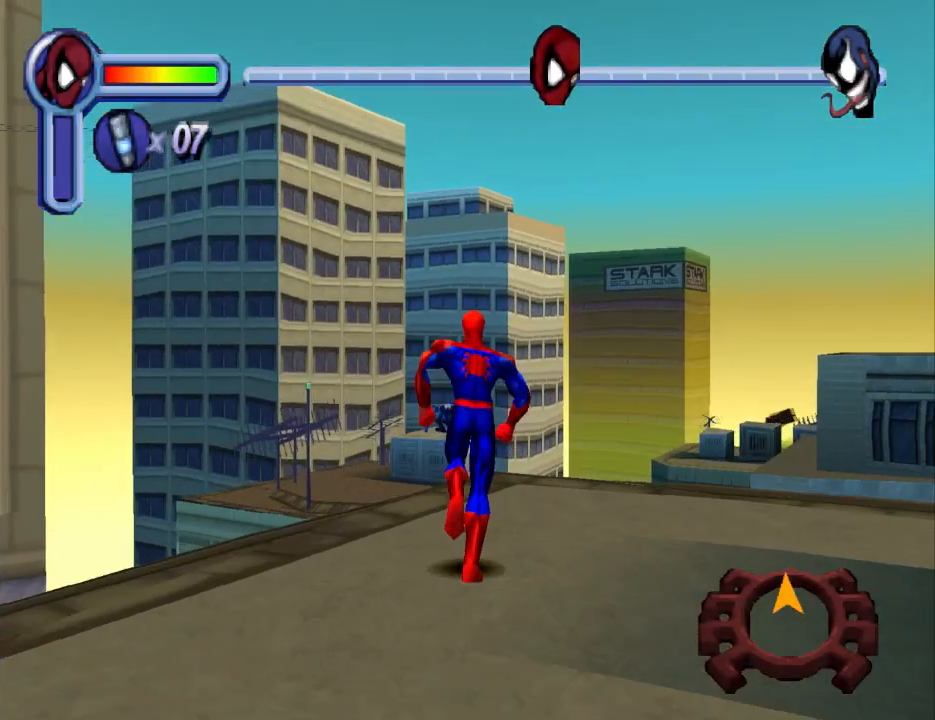
{"buttons": ["DPAD_UP"], "events": [[67, "DPAD_RIGHT", "up"]]}
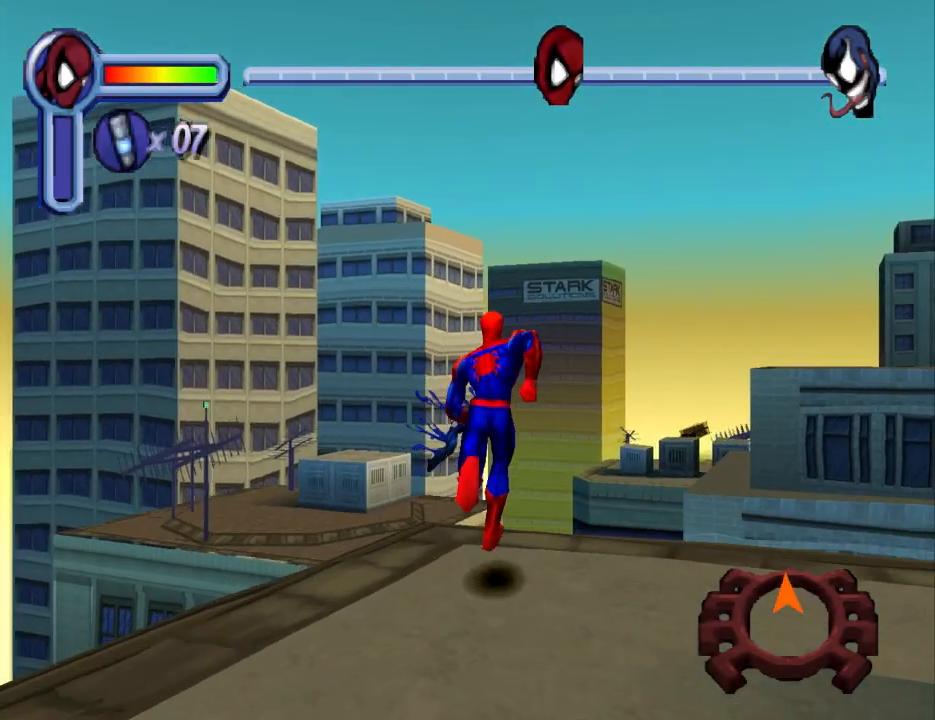
{"buttons": ["CROSS", "DPAD_UP"], "events": [[33, "CROSS", "down"]]}
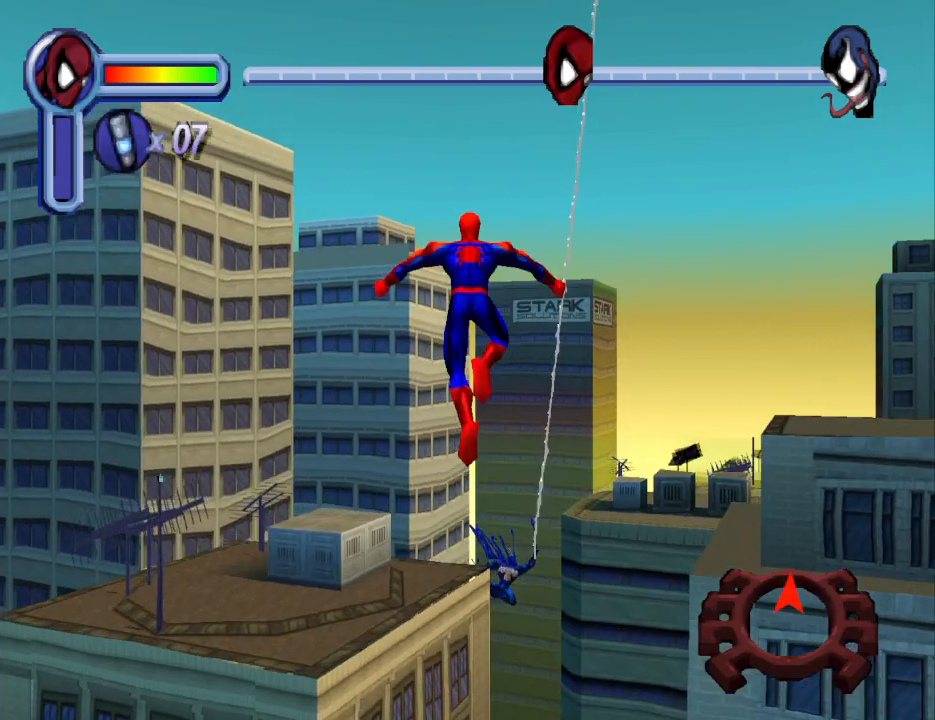
{"buttons": ["DPAD_UP"], "events": [[200, "DPAD_RIGHT", "down"], [400, "CROSS", "up"], [467, "DPAD_RIGHT", "up"]]}
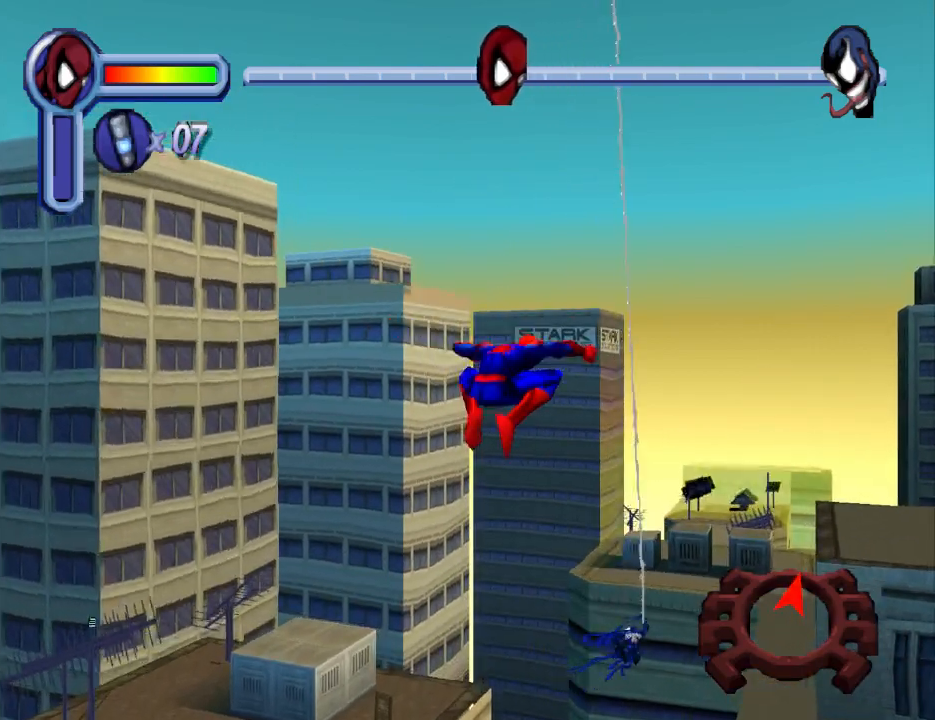
{"buttons": ["R1", "DPAD_UP"], "events": [[133, "R1", "down"]]}
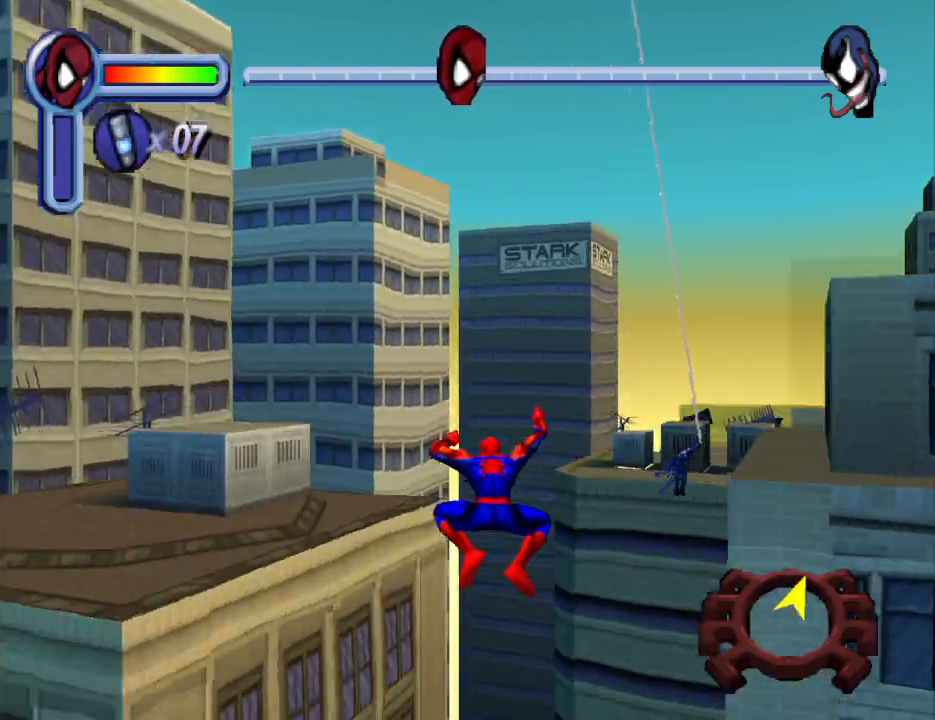
{"buttons": ["R1", "DPAD_UP"], "events": []}
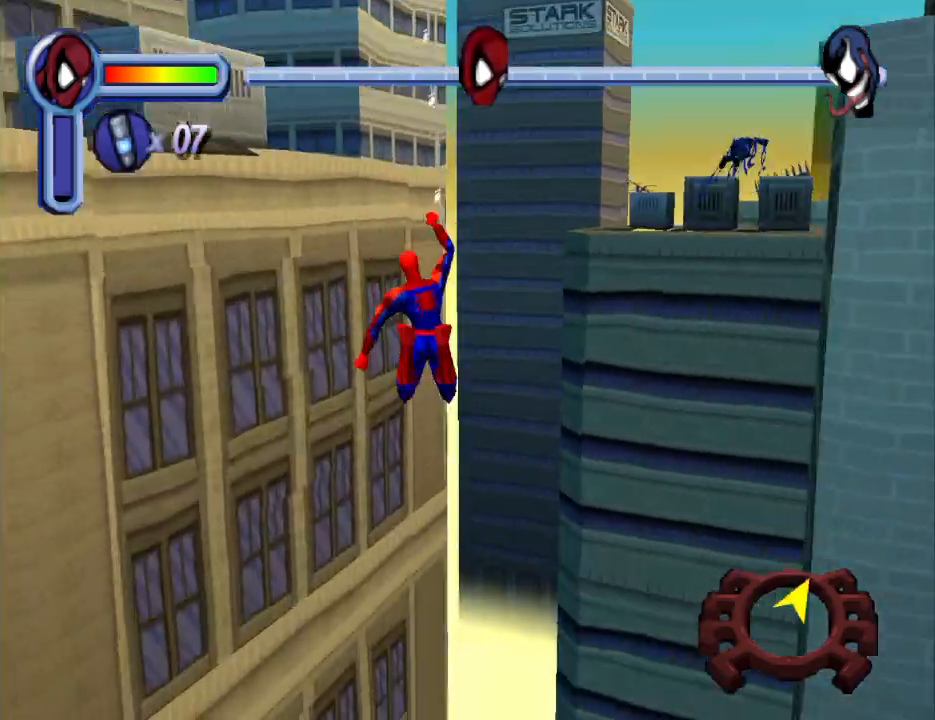
{"buttons": ["R1", "DPAD_UP"], "events": []}
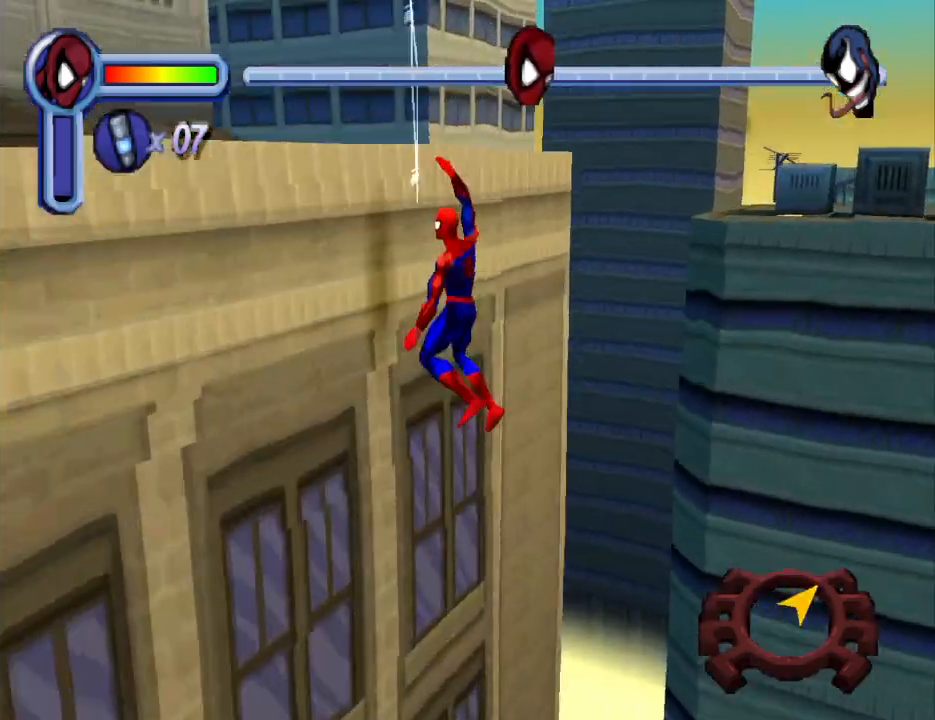
{"buttons": ["DPAD_UP"], "events": [[33, "R1", "up"]]}
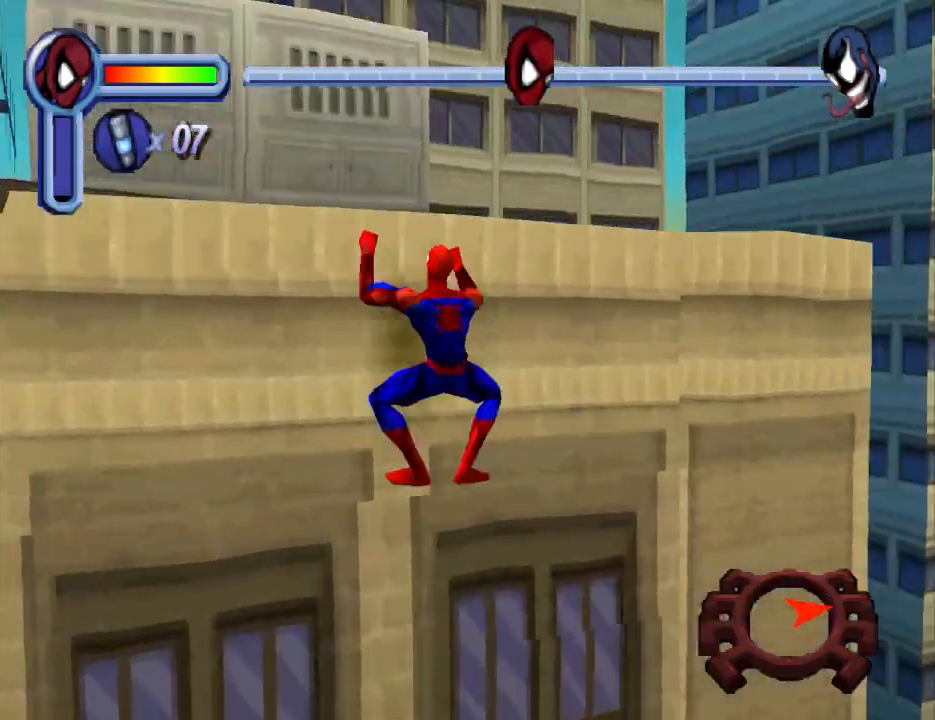
{"buttons": ["DPAD_UP", "DPAD_RIGHT"], "events": [[367, "DPAD_RIGHT", "down"]]}
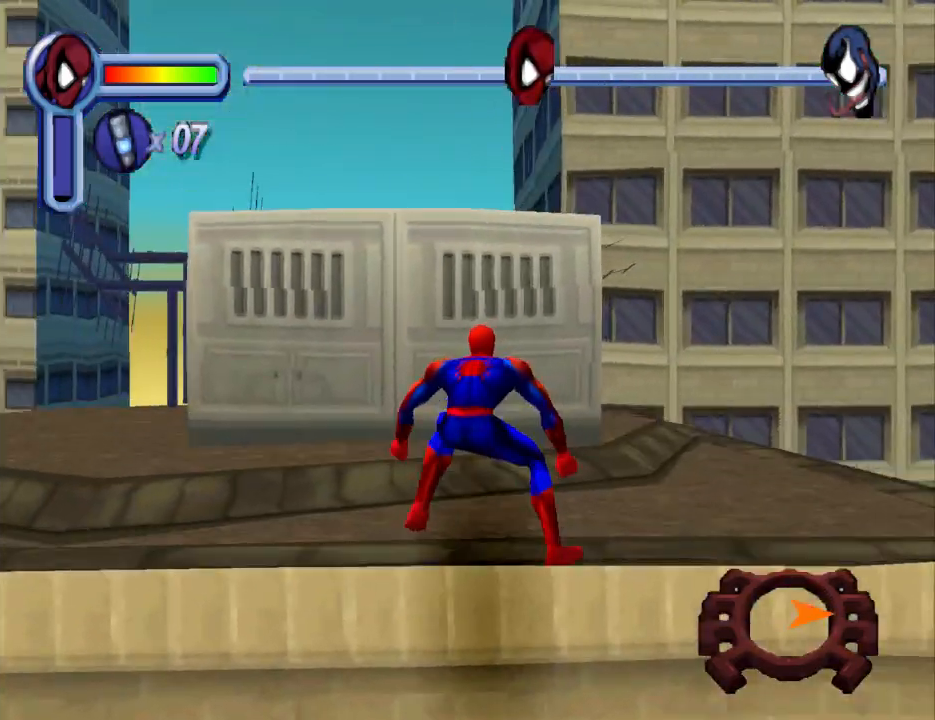
{"buttons": ["DPAD_RIGHT"], "events": [[267, "DPAD_UP", "up"]]}
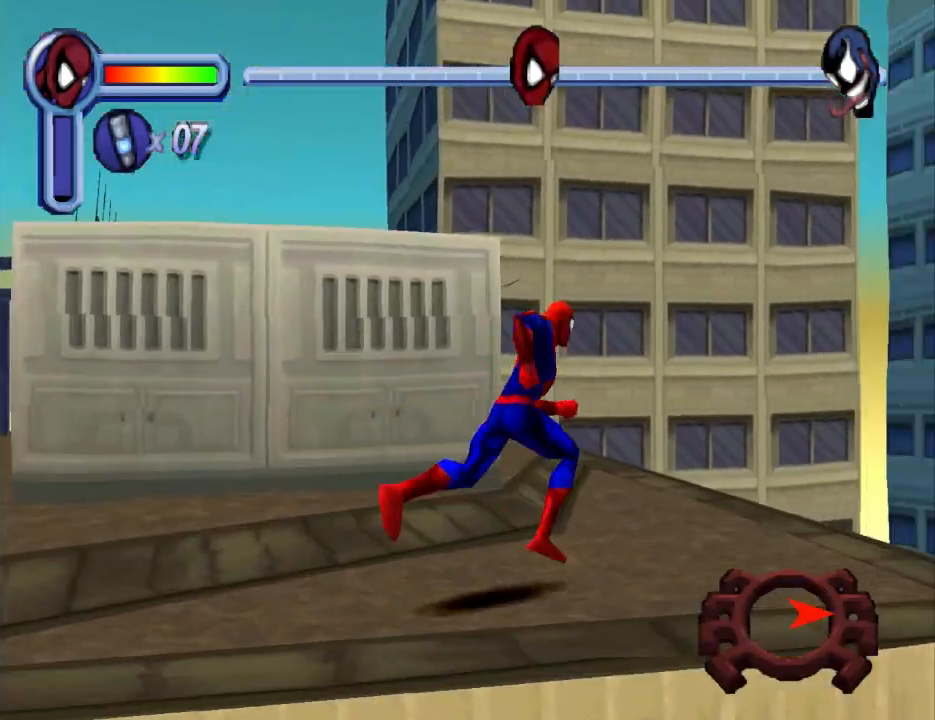
{"buttons": ["CROSS", "DPAD_RIGHT"], "events": [[167, "CROSS", "down"]]}
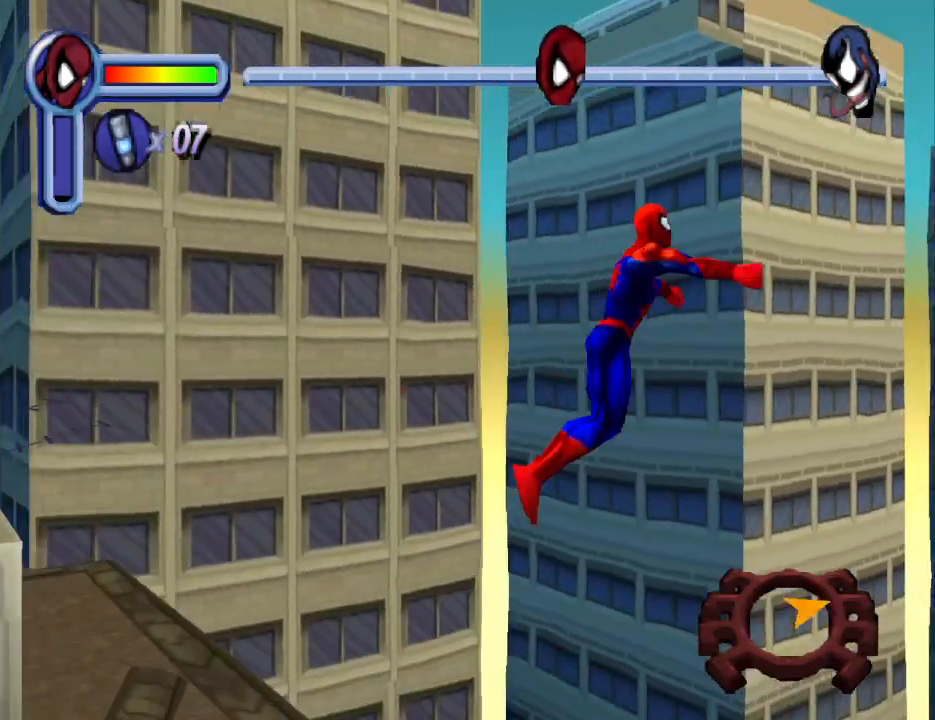
{"buttons": ["R1", "DPAD_UP", "DPAD_RIGHT"], "events": [[33, "DPAD_UP", "down"], [200, "CROSS", "up"], [333, "R1", "down"]]}
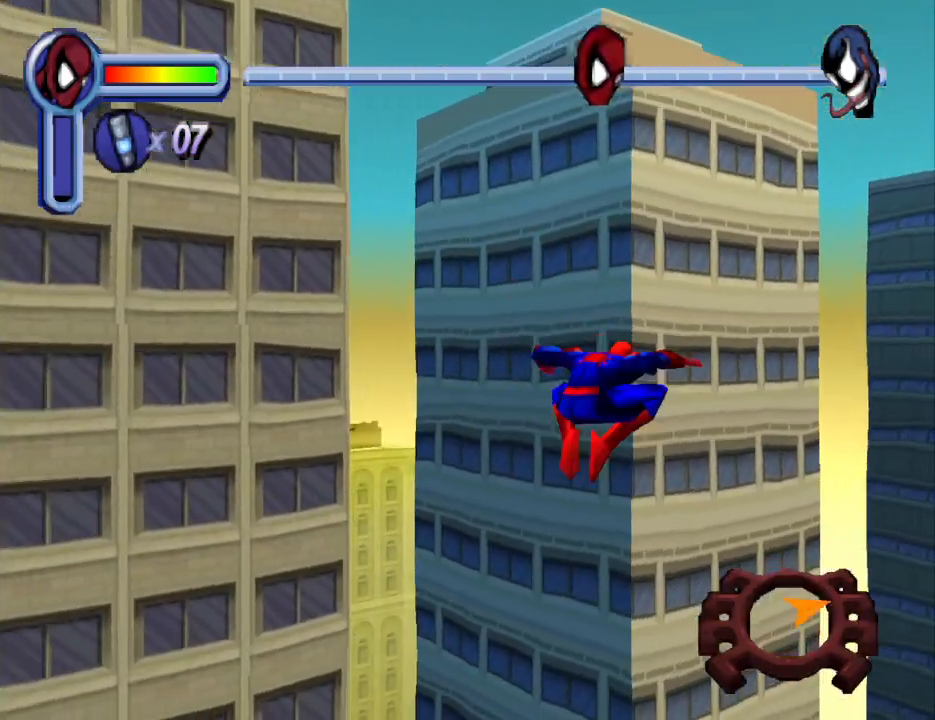
{"buttons": ["R1", "DPAD_UP", "DPAD_RIGHT"], "events": []}
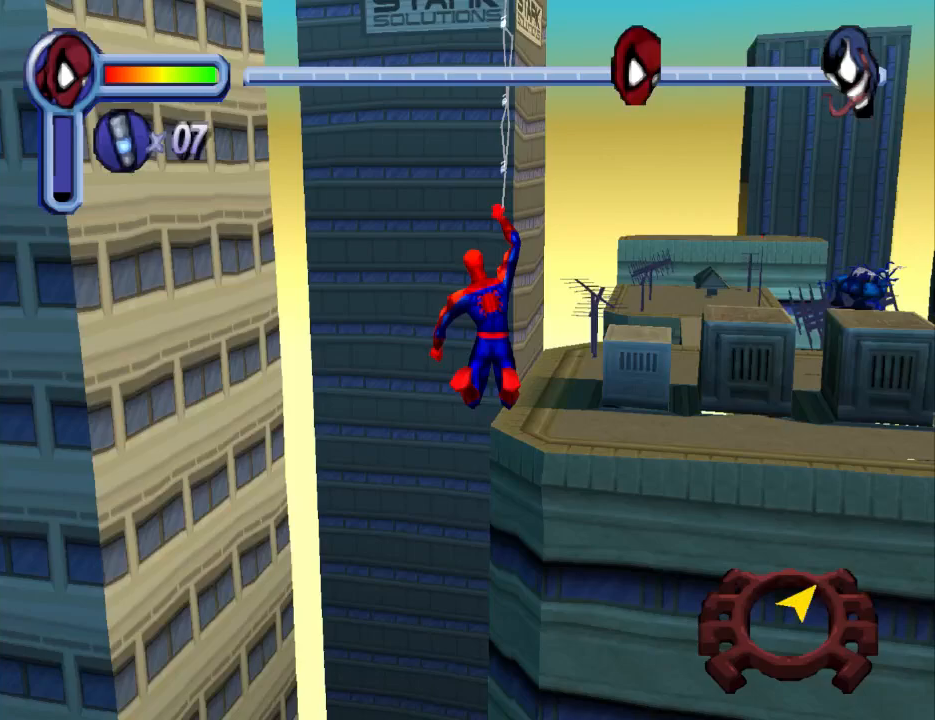
{"buttons": ["R1", "DPAD_UP", "DPAD_RIGHT"], "events": []}
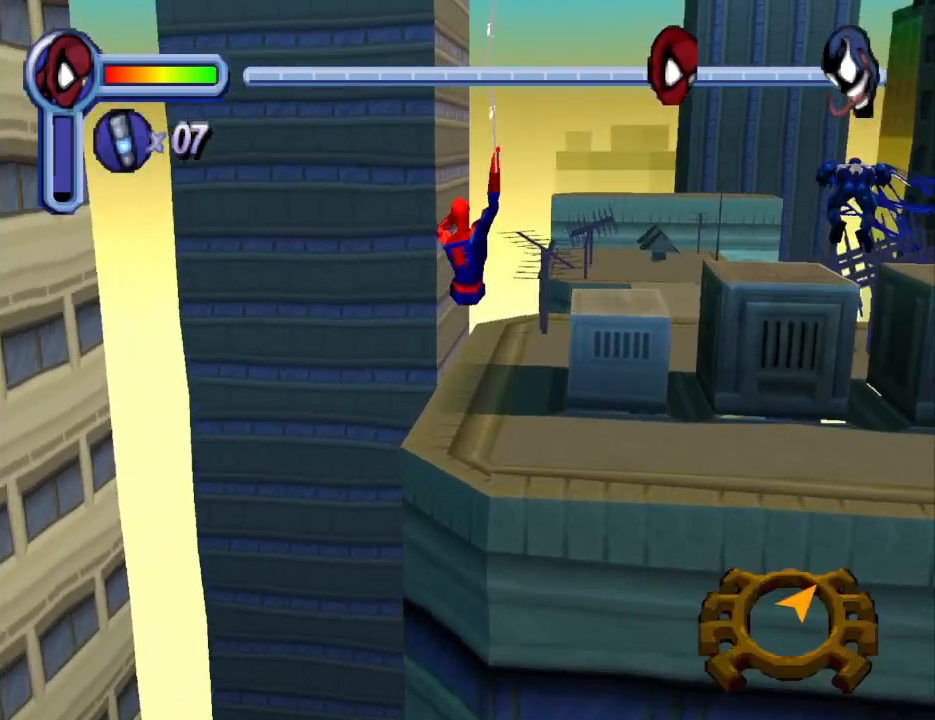
{"buttons": ["R1", "DPAD_UP", "DPAD_RIGHT"], "events": []}
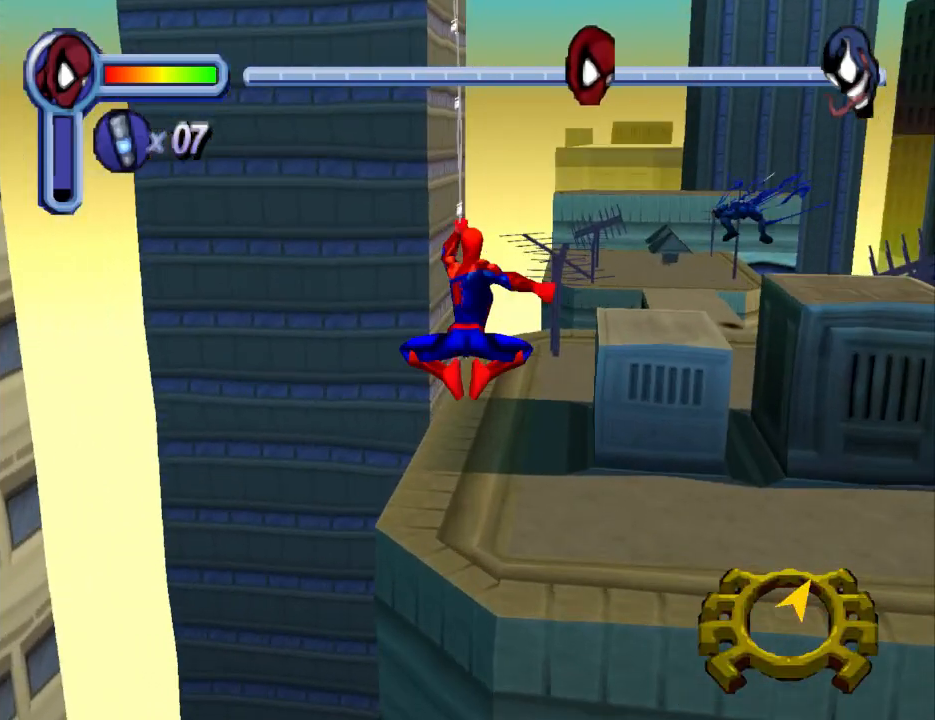
{"buttons": ["R1", "DPAD_UP", "DPAD_RIGHT"], "events": []}
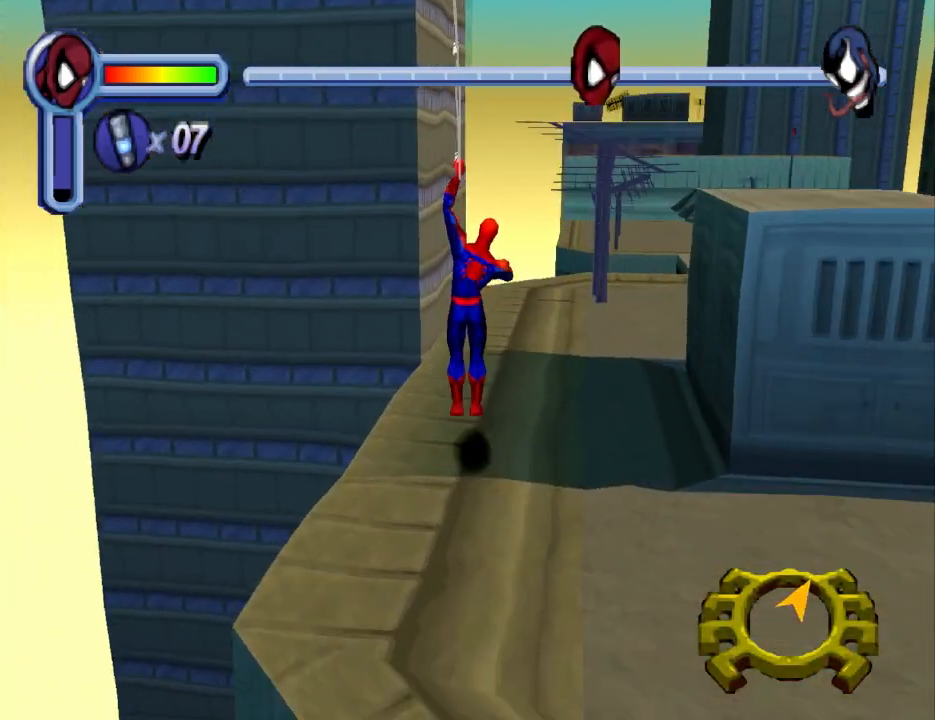
{"buttons": ["DPAD_UP"], "events": [[133, "R1", "up"], [367, "DPAD_RIGHT", "up"]]}
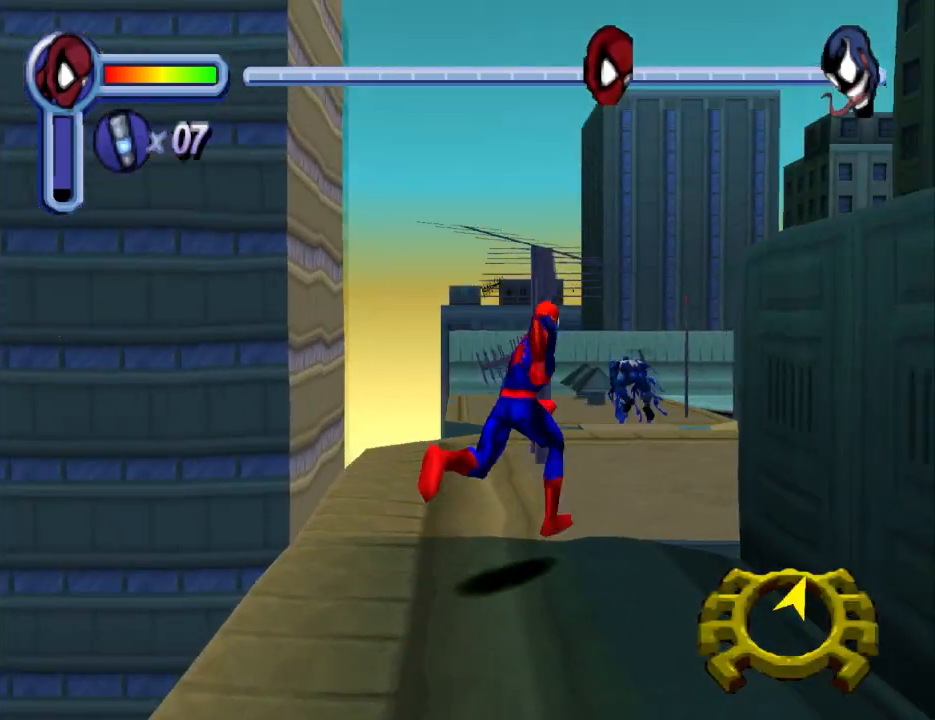
{"buttons": ["DPAD_UP"], "events": [[100, "DPAD_RIGHT", "down"], [333, "DPAD_RIGHT", "up"]]}
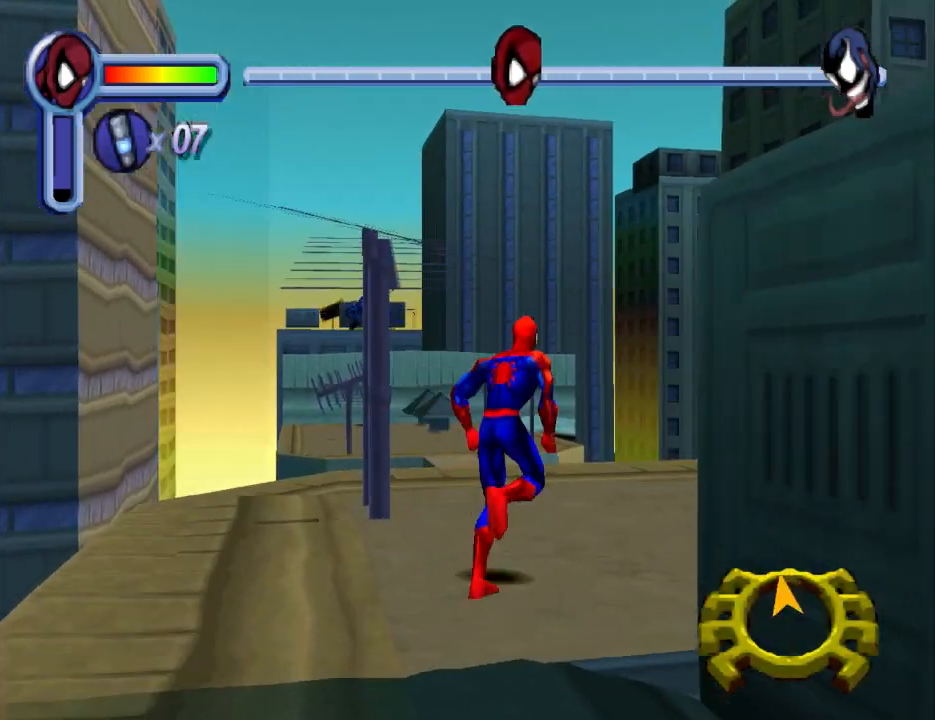
{"buttons": ["CROSS", "DPAD_UP"], "events": [[167, "DPAD_LEFT", "down"], [333, "DPAD_LEFT", "up"], [467, "CROSS", "down"]]}
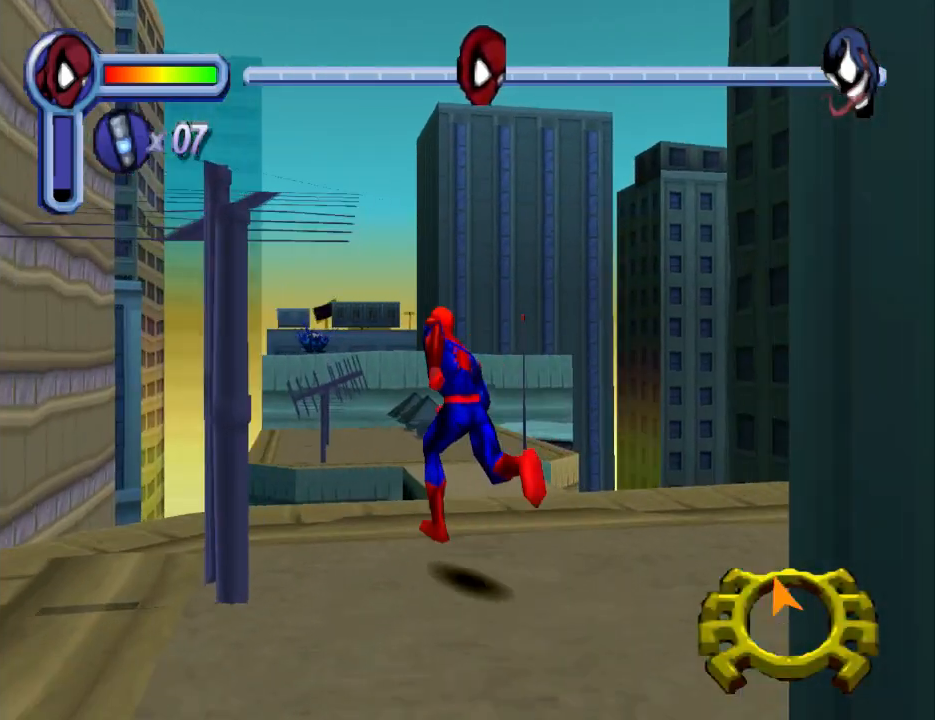
{"buttons": ["CROSS", "DPAD_UP"], "events": [[367, "DPAD_LEFT", "down"], [433, "DPAD_LEFT", "up"]]}